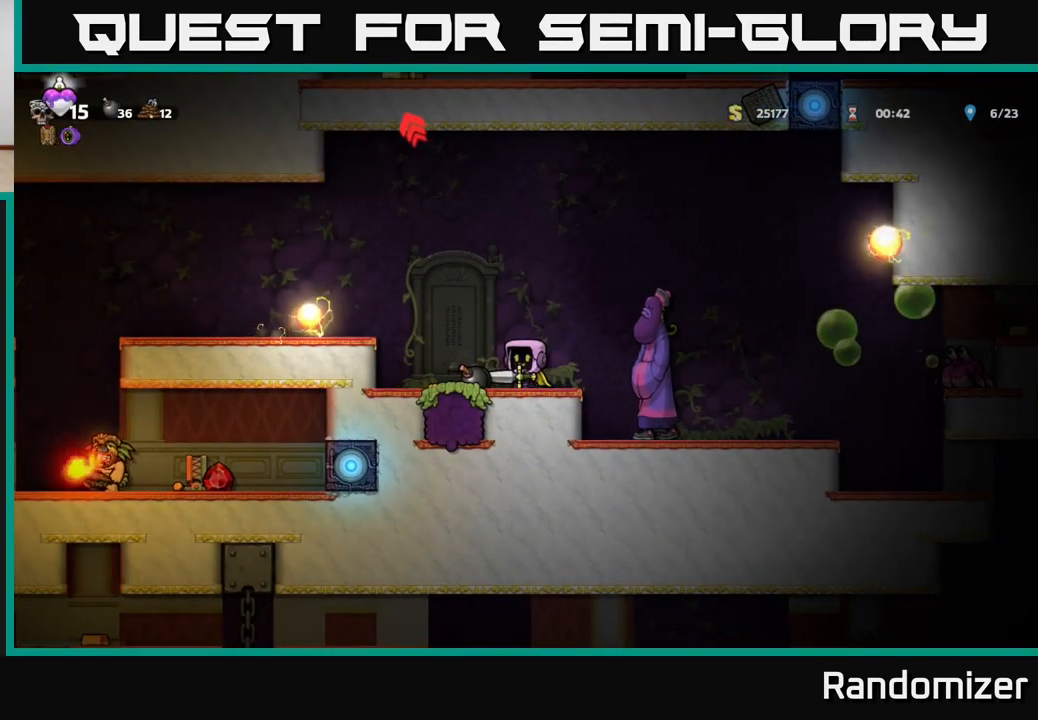
Gameplay with a controller (Xbox layout); each line is a JSON object with the inputs held at the frame after it. "events" lists button and stick changes between this image and that frame as [ms after this image, input, new state], when the widget could be followed in between.
{"buttons": [], "left_stick": "center", "right_stick": "center", "events": []}
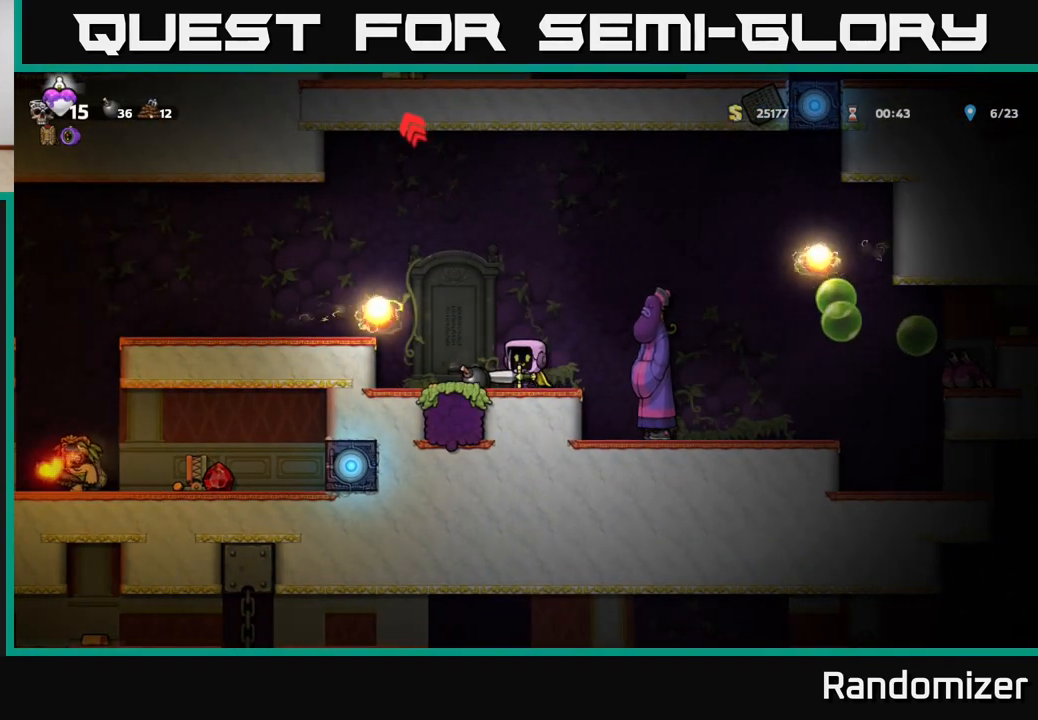
{"buttons": ["A"], "left_stick": "left", "right_stick": "center", "events": [[433, "A", "down"], [500, "left_stick", "left"]]}
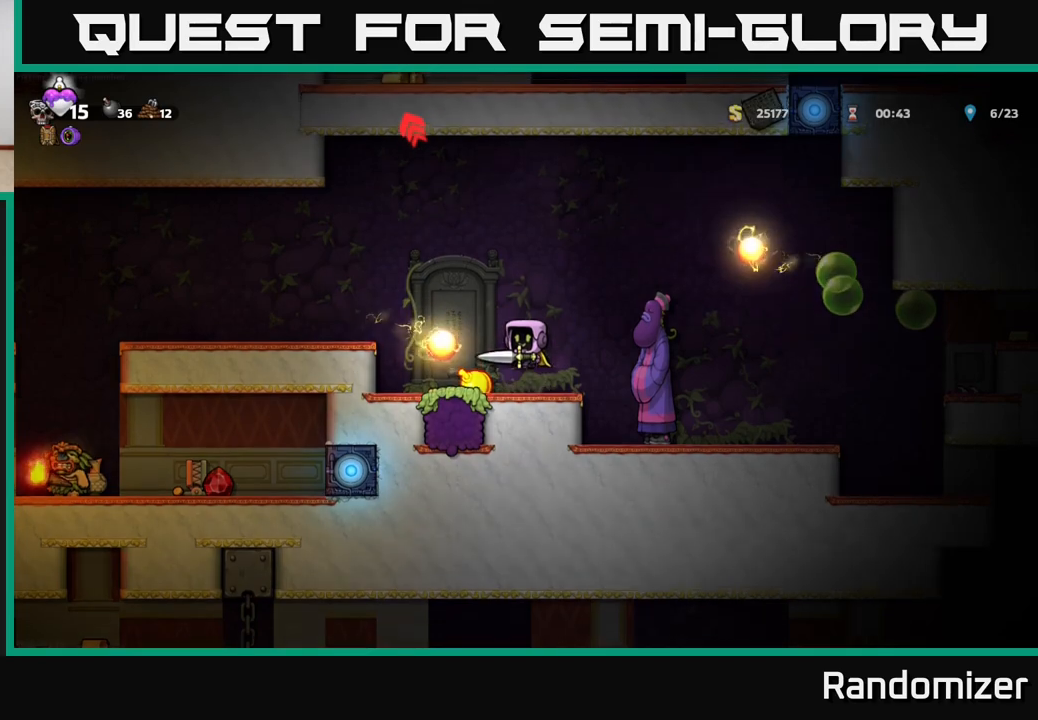
{"buttons": [], "left_stick": "left", "right_stick": "center", "events": [[383, "A", "up"]]}
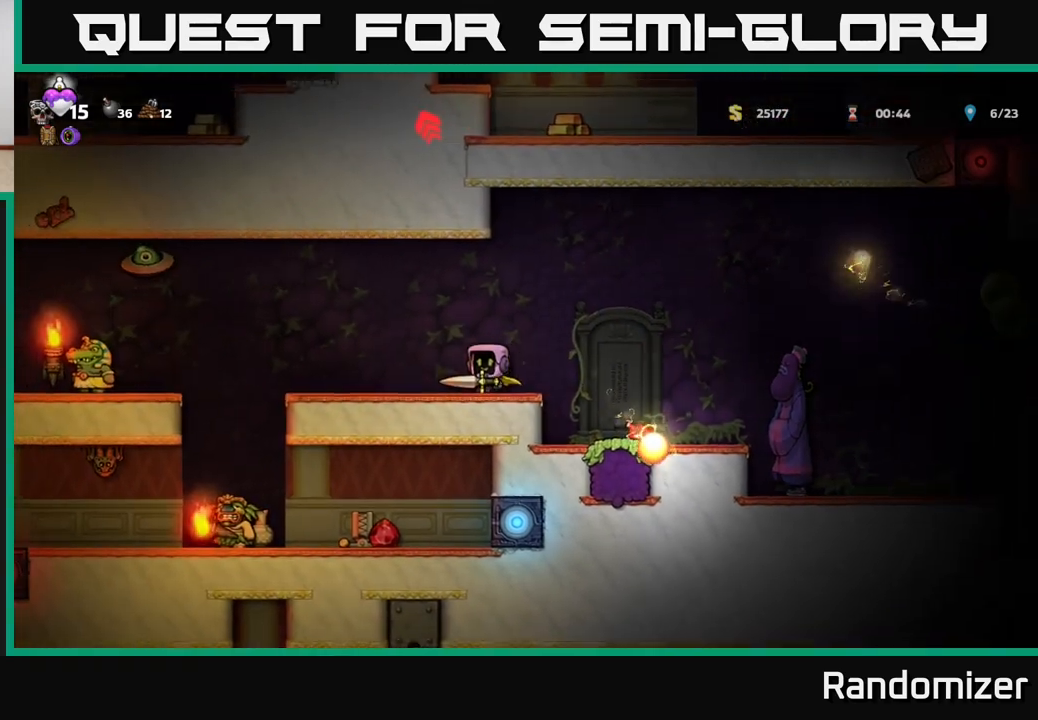
{"buttons": [], "left_stick": "center", "right_stick": "center", "events": [[150, "left_stick", "center"]]}
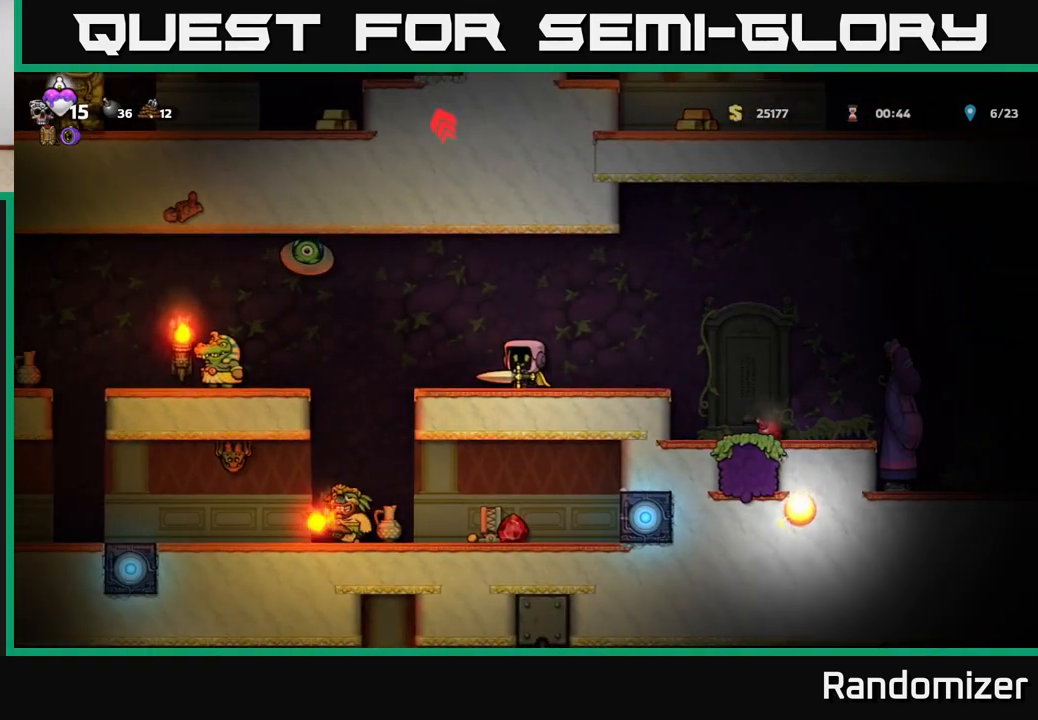
{"buttons": [], "left_stick": "center", "right_stick": "center", "events": []}
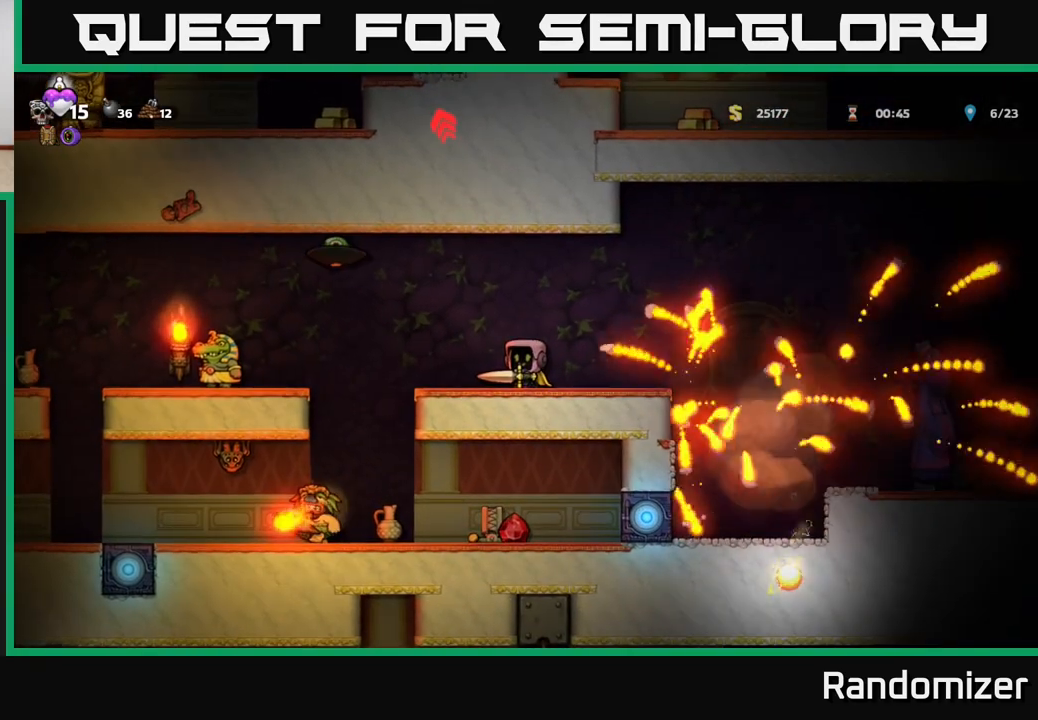
{"buttons": [], "left_stick": "center", "right_stick": "center", "events": [[33, "left_stick", "right"], [500, "left_stick", "center"]]}
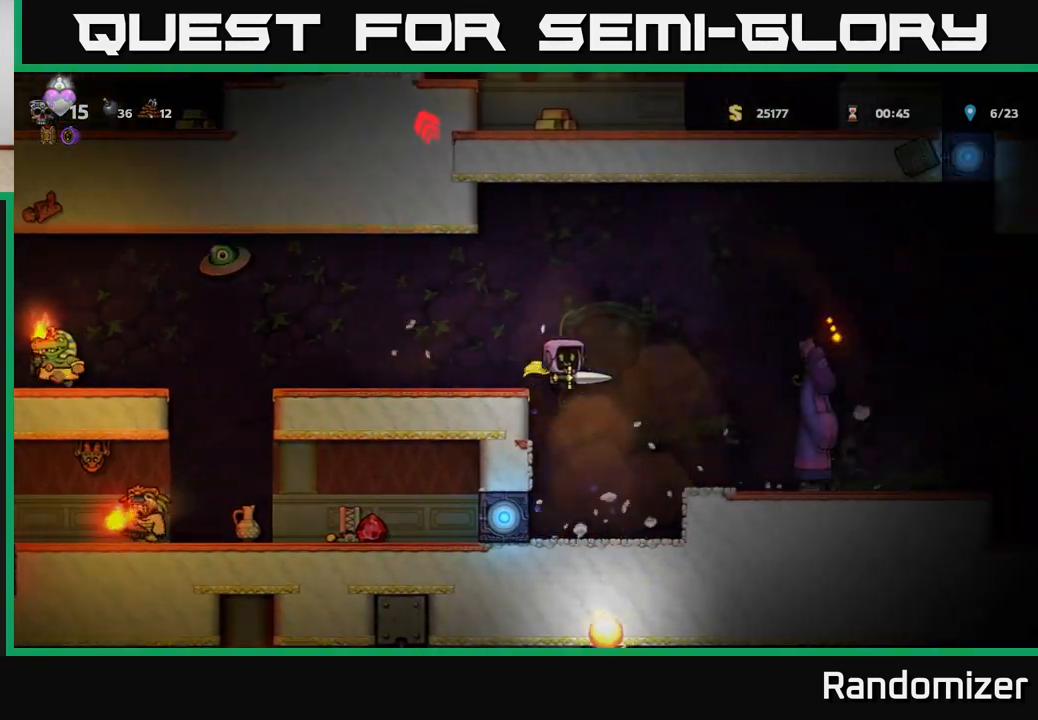
{"buttons": [], "left_stick": "right", "right_stick": "center", "events": [[367, "left_stick", "right"]]}
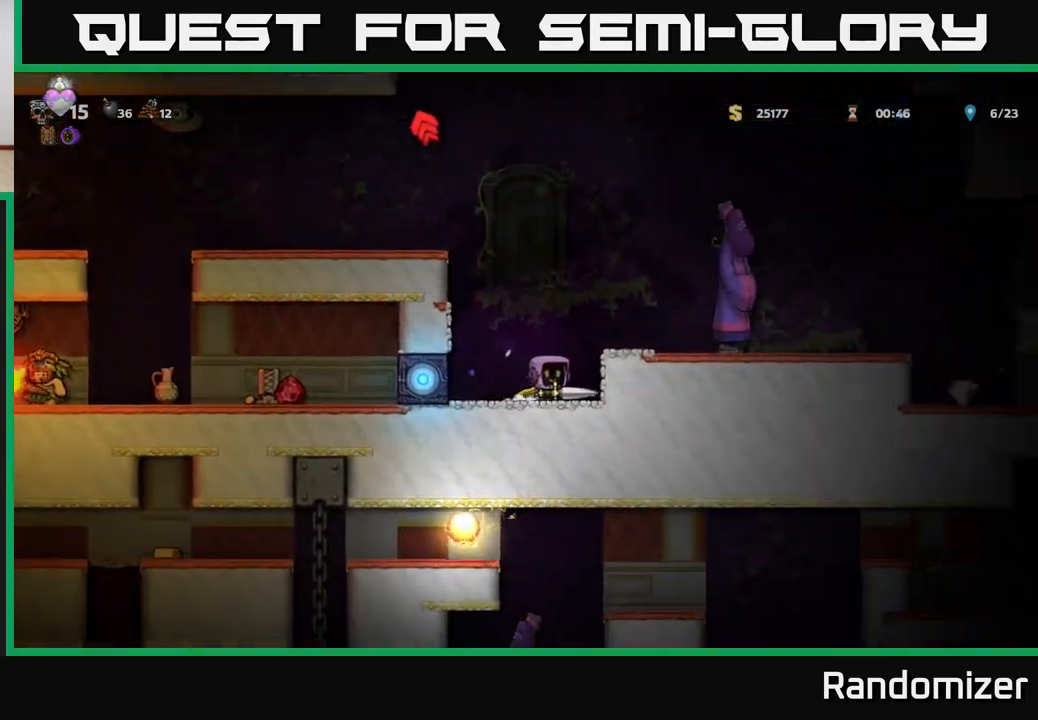
{"buttons": [], "left_stick": "right", "right_stick": "center", "events": [[250, "left_stick", "center"], [333, "A", "down"], [417, "left_stick", "right"], [500, "A", "up"]]}
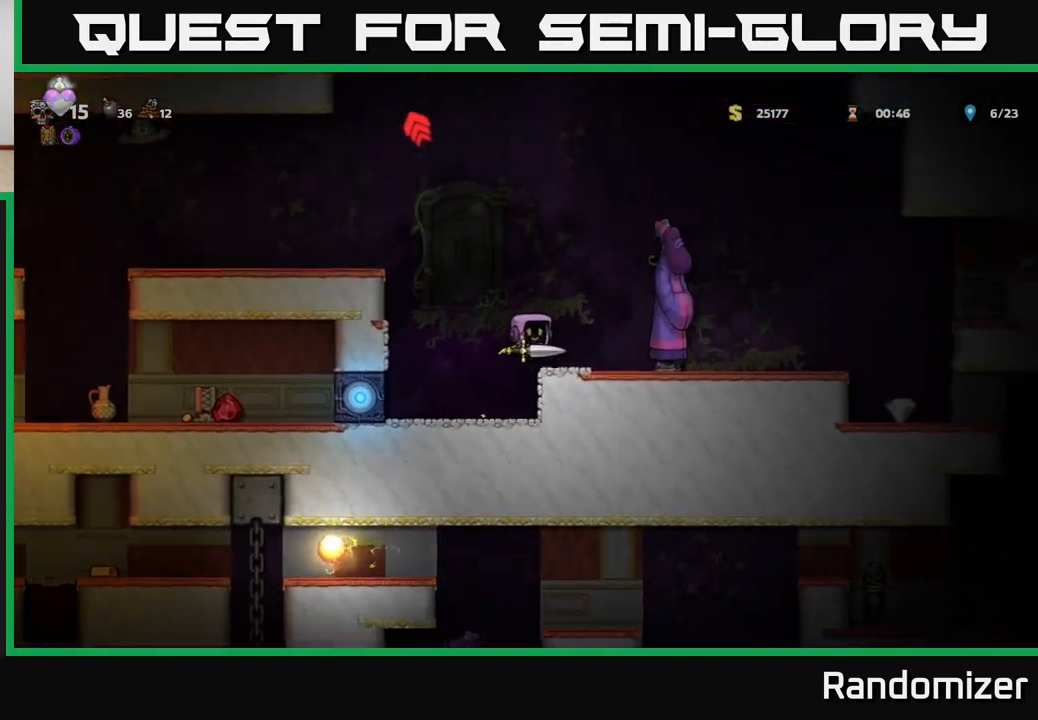
{"buttons": [], "left_stick": "right", "right_stick": "center", "events": [[283, "A", "down"], [383, "A", "up"]]}
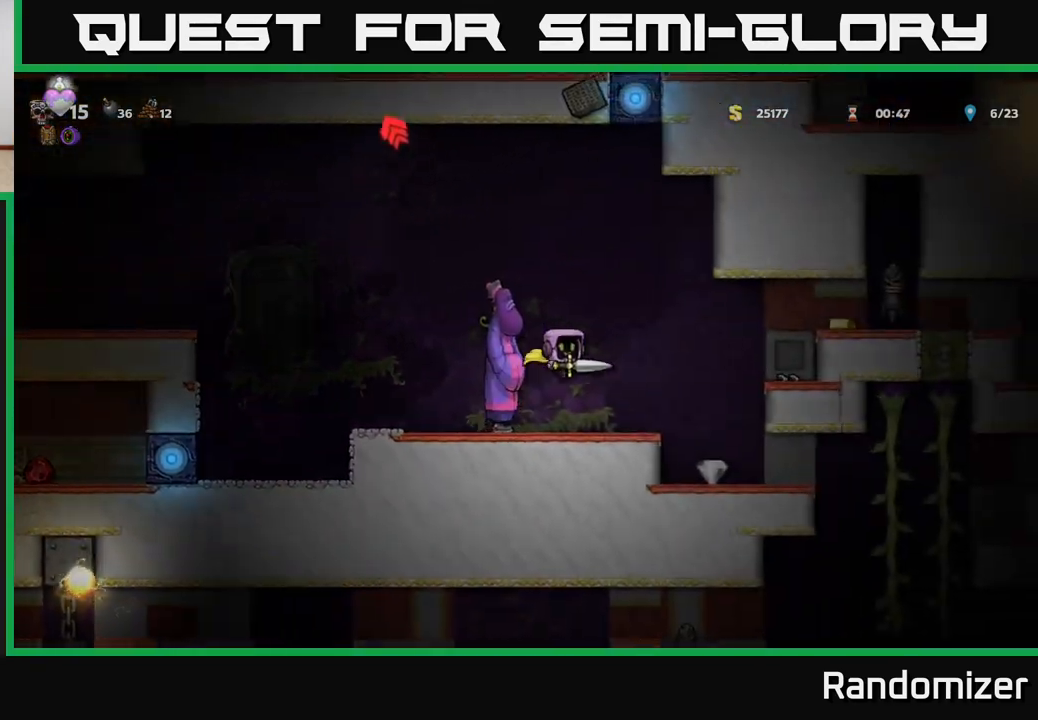
{"buttons": ["A"], "left_stick": "left", "right_stick": "center", "events": [[333, "left_stick", "center"], [383, "left_stick", "left"], [483, "A", "down"]]}
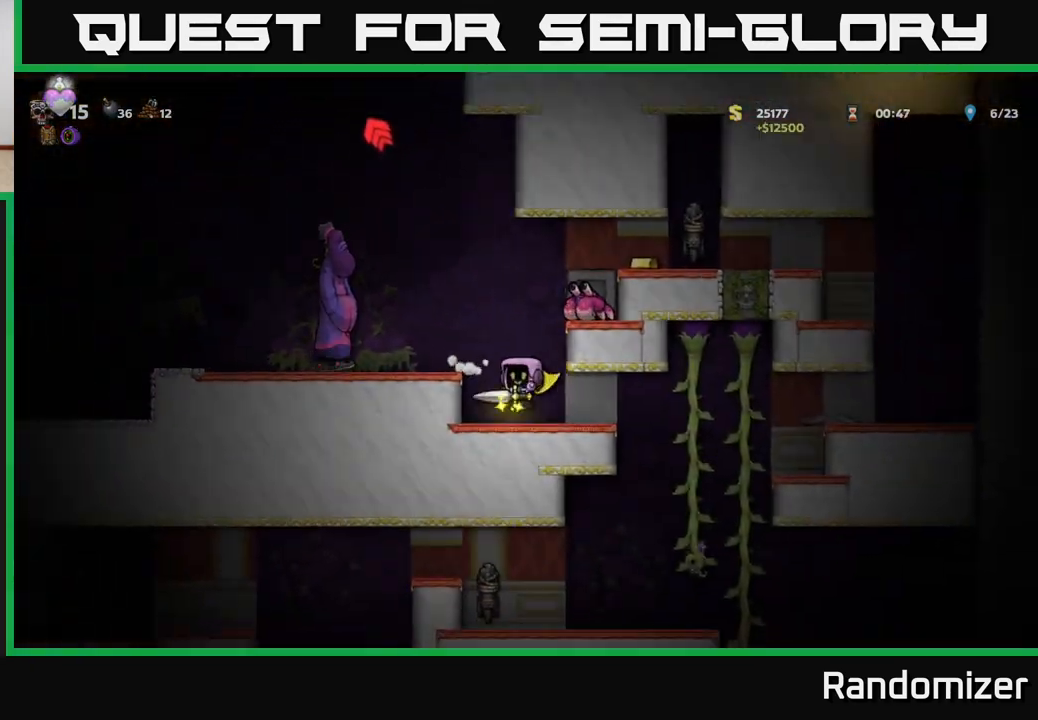
{"buttons": ["A"], "left_stick": "left", "right_stick": "center", "events": [[133, "A", "up"], [167, "left_stick", "center"], [217, "left_stick", "right"], [300, "left_stick", "center"], [383, "left_stick", "left"], [400, "A", "down"]]}
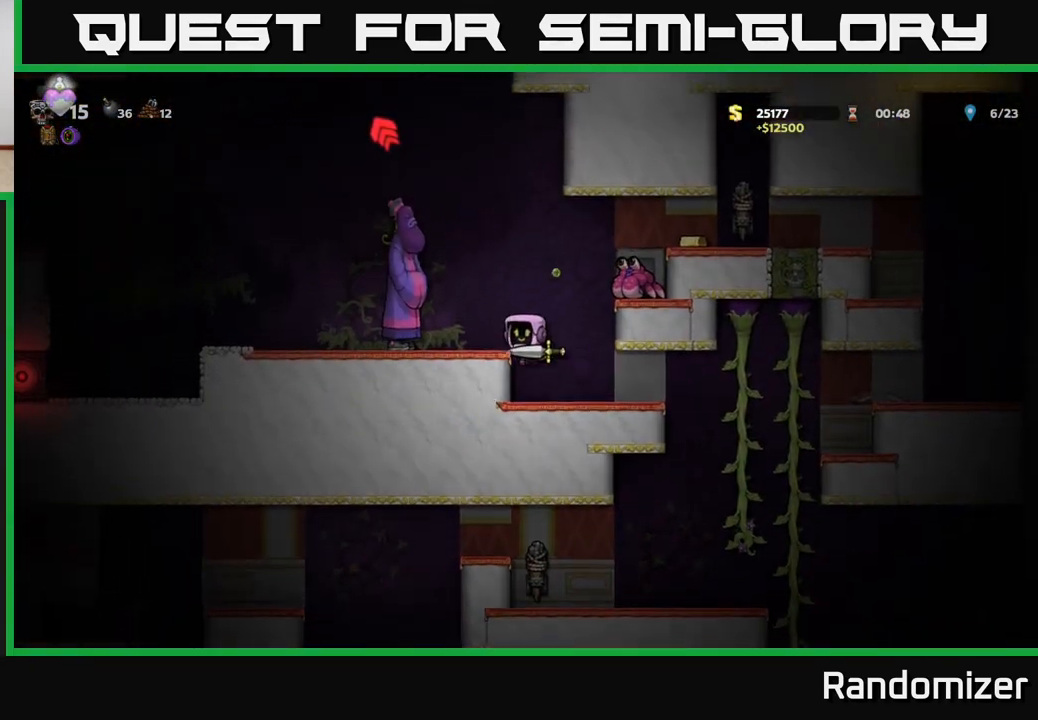
{"buttons": [], "left_stick": "left", "right_stick": "center", "events": [[33, "A", "up"]]}
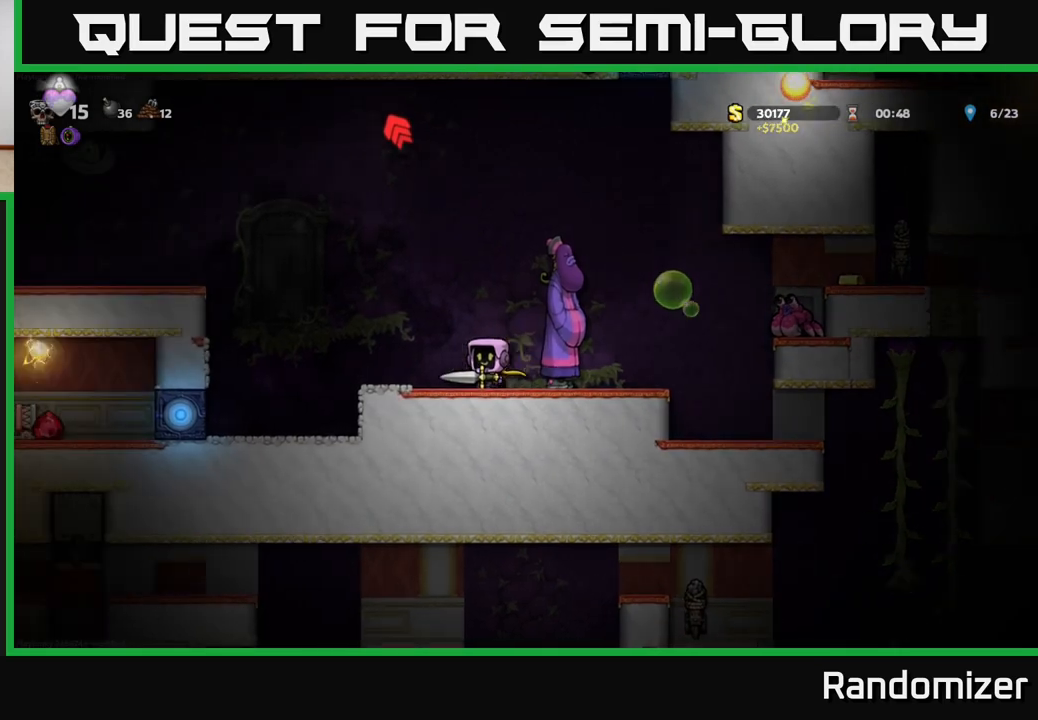
{"buttons": ["A"], "left_stick": "left", "right_stick": "center", "events": [[283, "A", "down"]]}
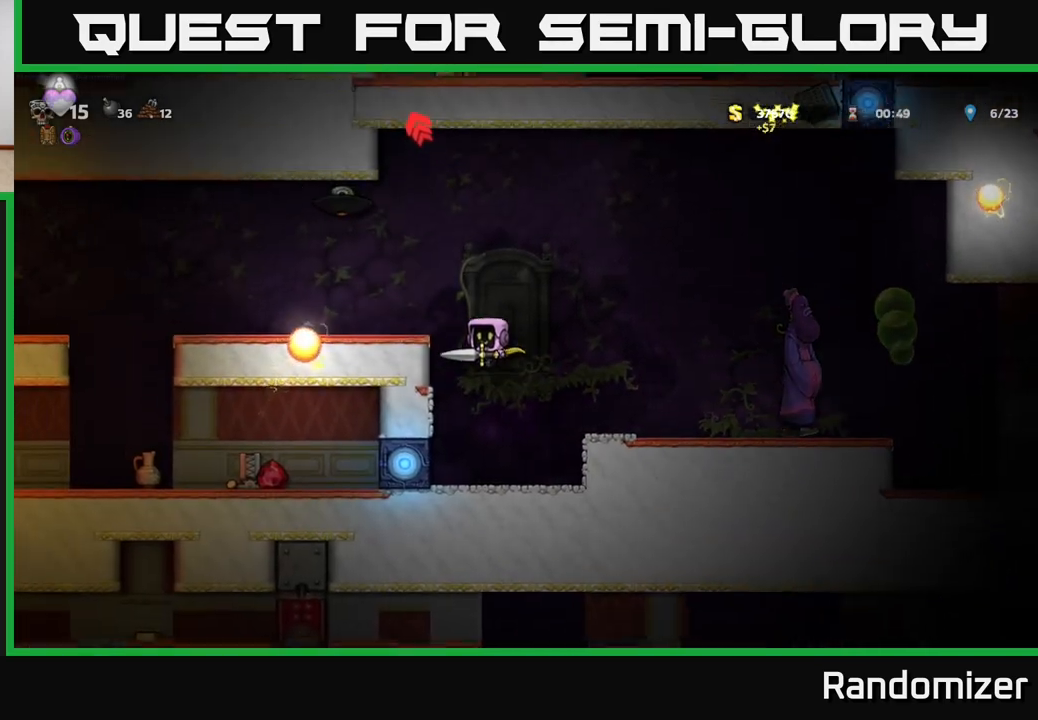
{"buttons": [], "left_stick": "center", "right_stick": "center", "events": [[67, "A", "up"], [233, "left_stick", "center"]]}
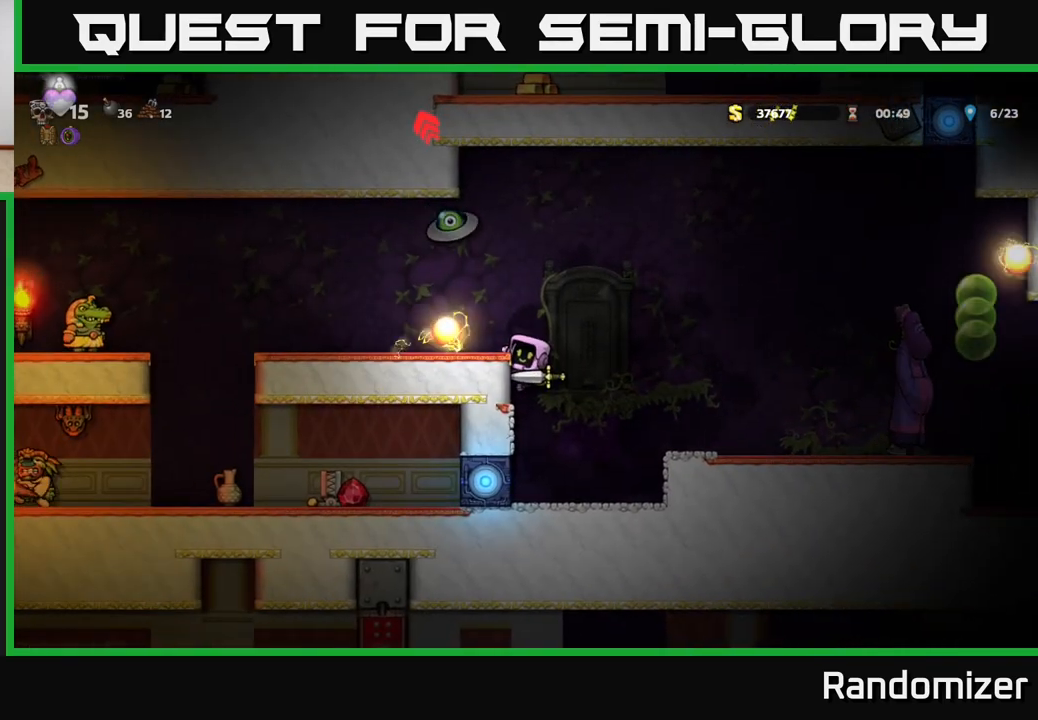
{"buttons": [], "left_stick": "center", "right_stick": "center", "events": [[100, "left_stick", "down"], [133, "A", "down"], [250, "A", "up"], [267, "left_stick", "center"]]}
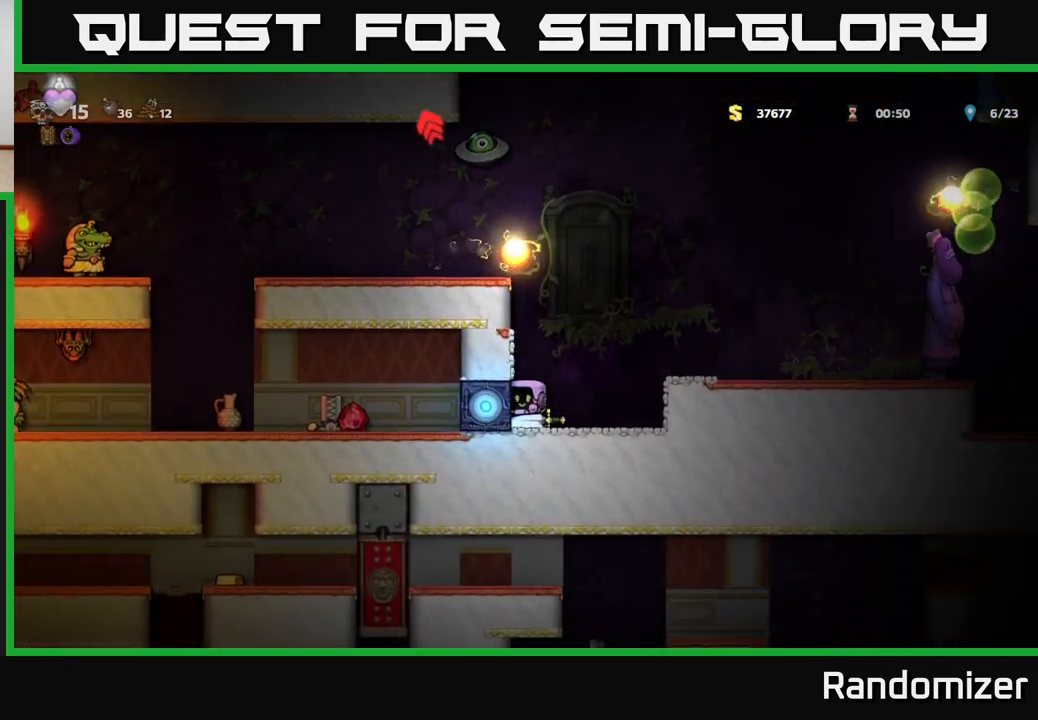
{"buttons": ["A"], "left_stick": "right", "right_stick": "center", "events": [[283, "left_stick", "right"], [417, "A", "down"]]}
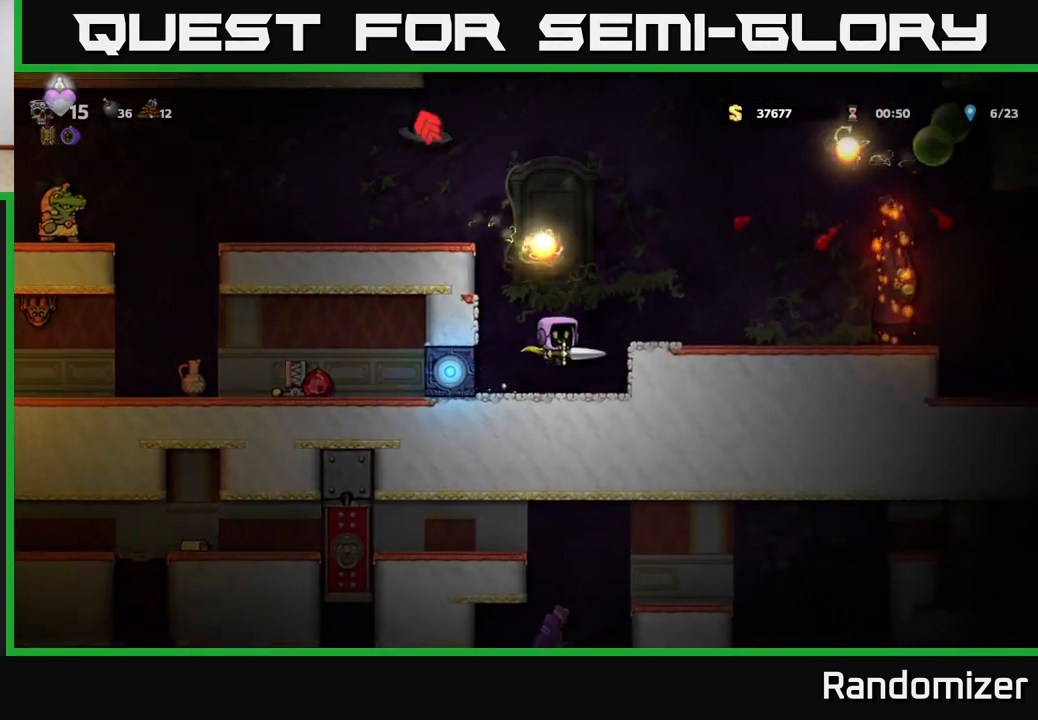
{"buttons": [], "left_stick": "right", "right_stick": "center", "events": [[67, "A", "up"], [367, "left_stick", "center"], [450, "left_stick", "right"]]}
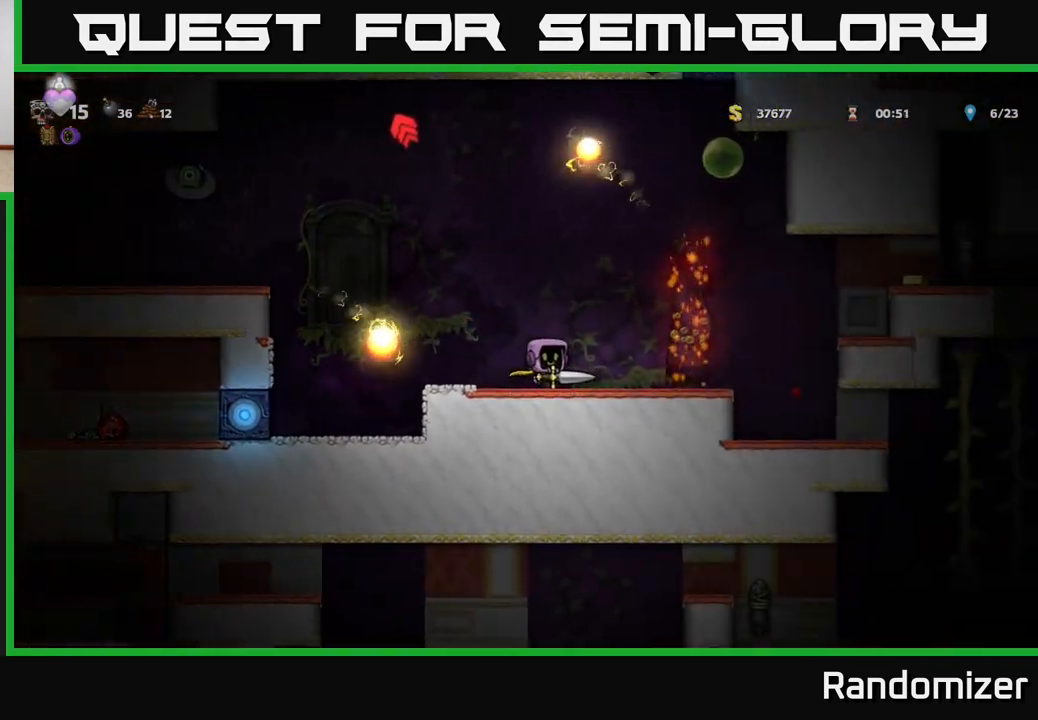
{"buttons": [], "left_stick": "center", "right_stick": "center", "events": [[150, "left_stick", "left"], [417, "left_stick", "center"]]}
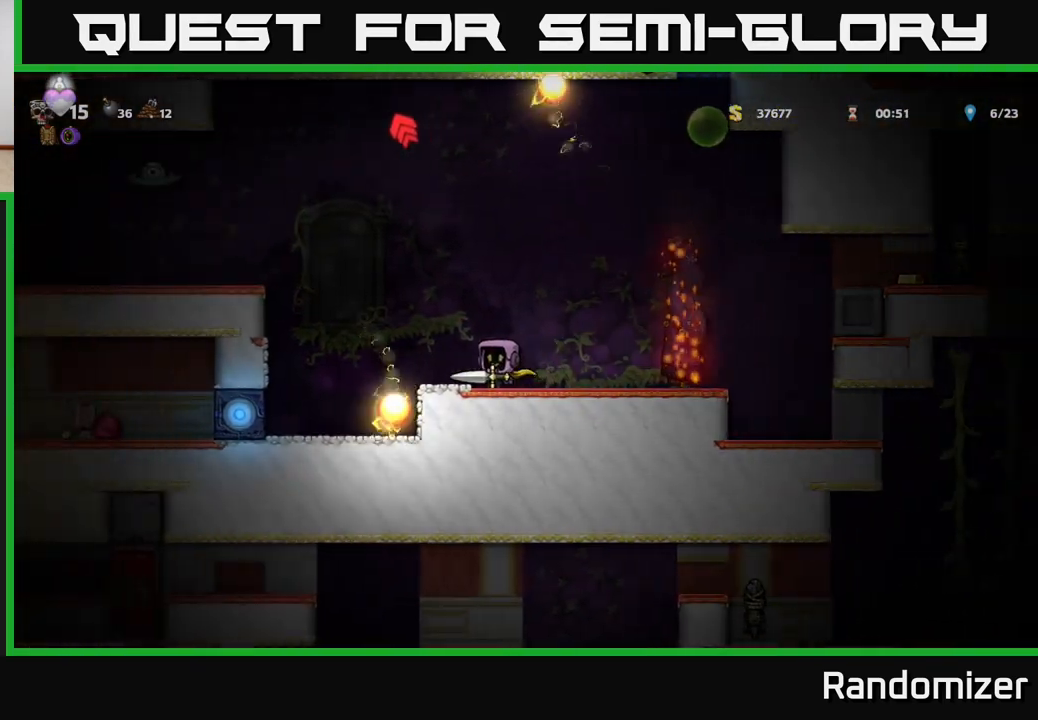
{"buttons": ["A"], "left_stick": "left", "right_stick": "center", "events": [[50, "left_stick", "left"], [217, "A", "down"]]}
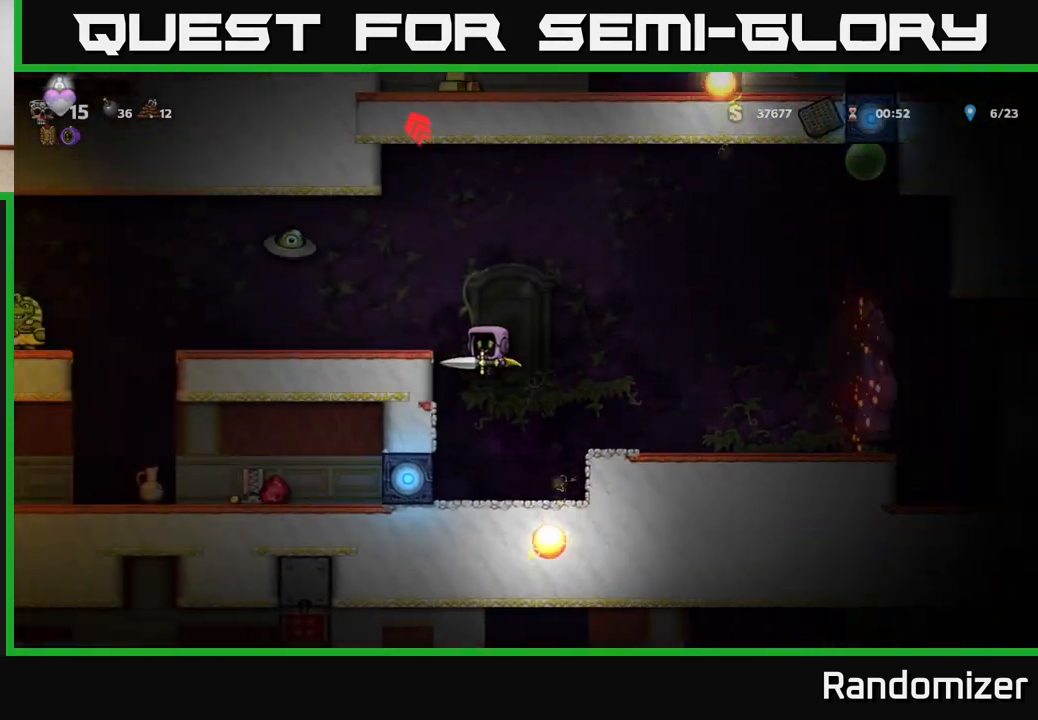
{"buttons": [], "left_stick": "center", "right_stick": "center", "events": [[67, "A", "up"], [200, "A", "down"], [267, "left_stick", "center"], [367, "A", "up"], [383, "left_stick", "left"], [467, "left_stick", "center"]]}
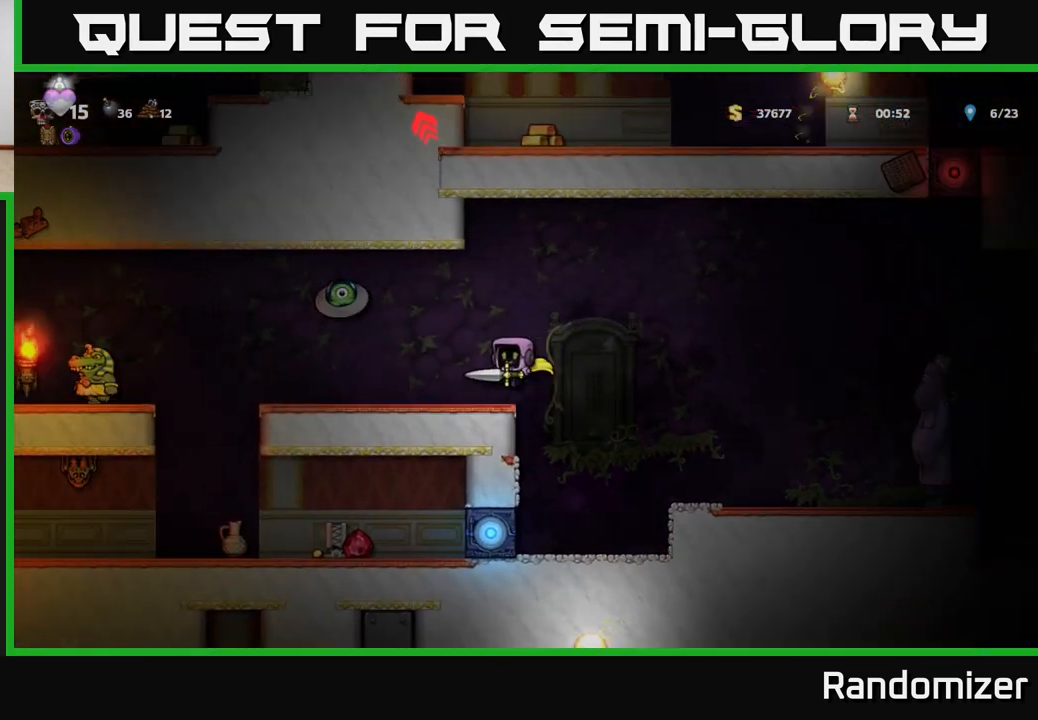
{"buttons": [], "left_stick": "center", "right_stick": "center", "events": [[150, "left_stick", "left"], [200, "A", "down"], [217, "X", "down"], [417, "X", "up"], [450, "A", "up"], [483, "left_stick", "center"]]}
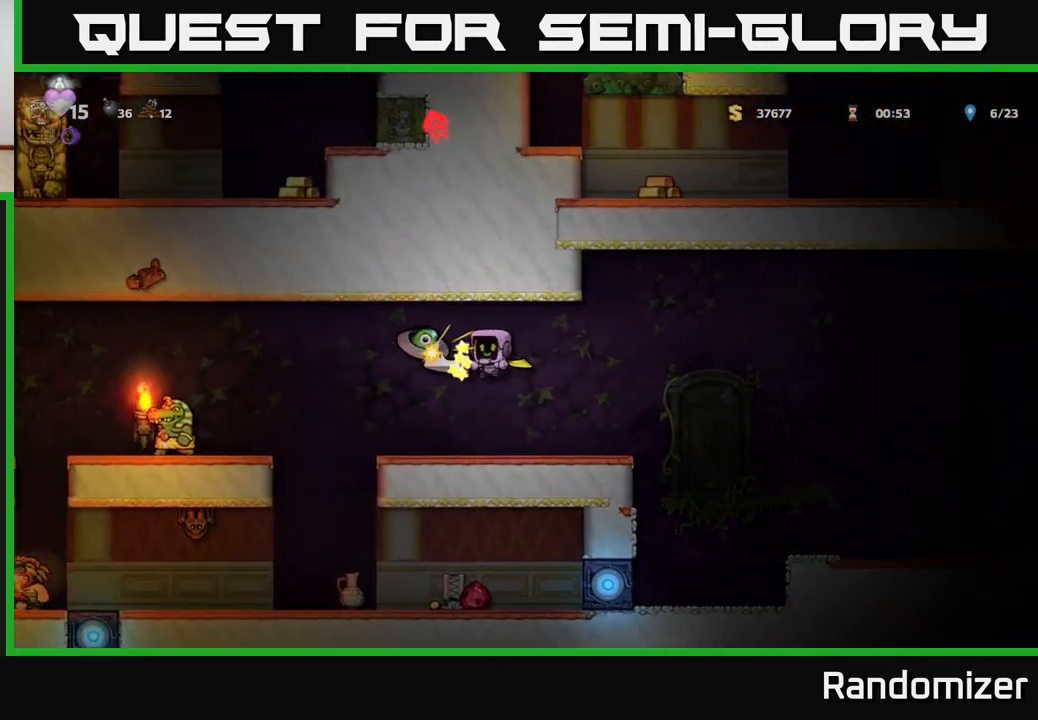
{"buttons": [], "left_stick": "center", "right_stick": "center", "events": [[33, "left_stick", "right"], [233, "left_stick", "center"]]}
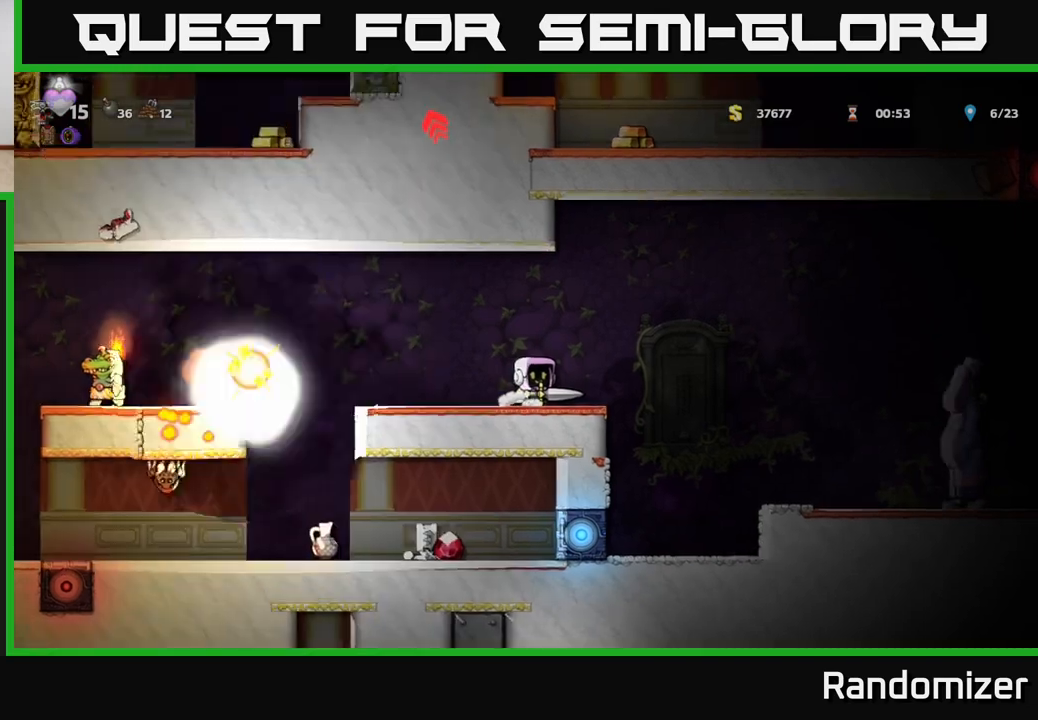
{"buttons": [], "left_stick": "center", "right_stick": "center", "events": []}
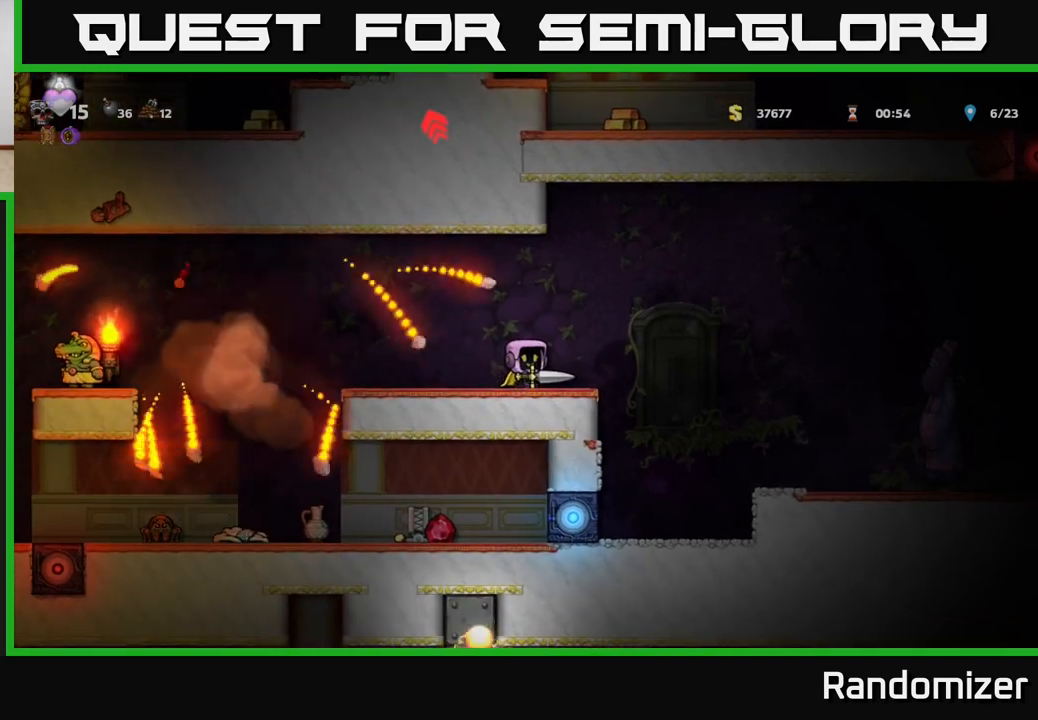
{"buttons": [], "left_stick": "left", "right_stick": "center", "events": [[200, "left_stick", "left"]]}
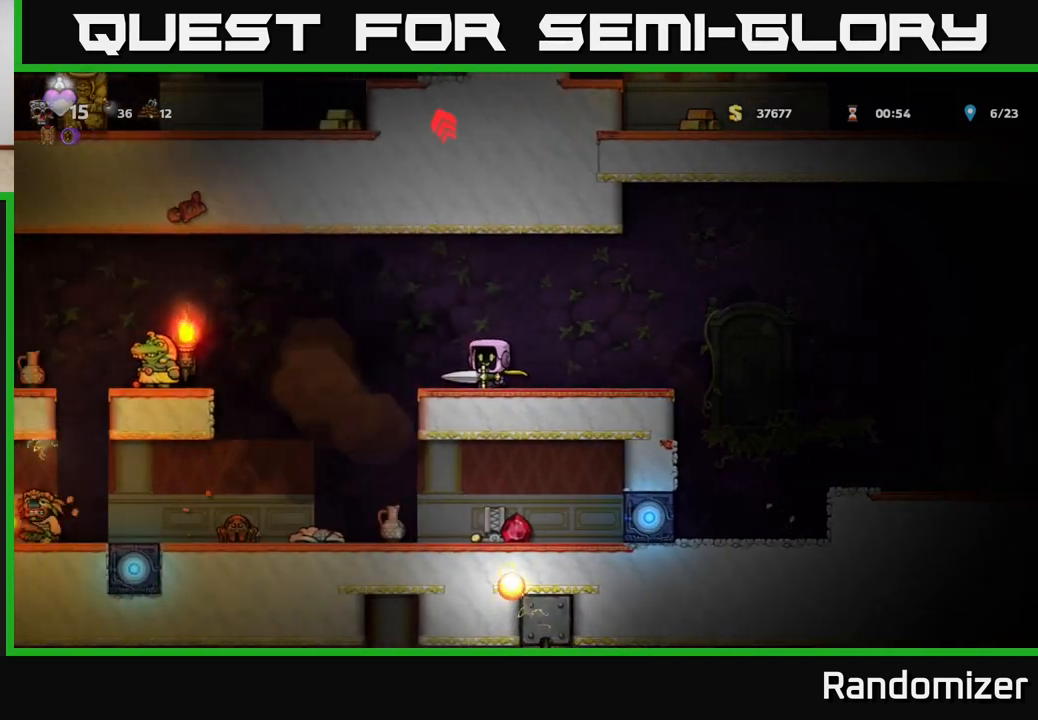
{"buttons": ["X"], "left_stick": "left", "right_stick": "center", "events": [[100, "A", "down"], [350, "A", "up"], [383, "X", "down"]]}
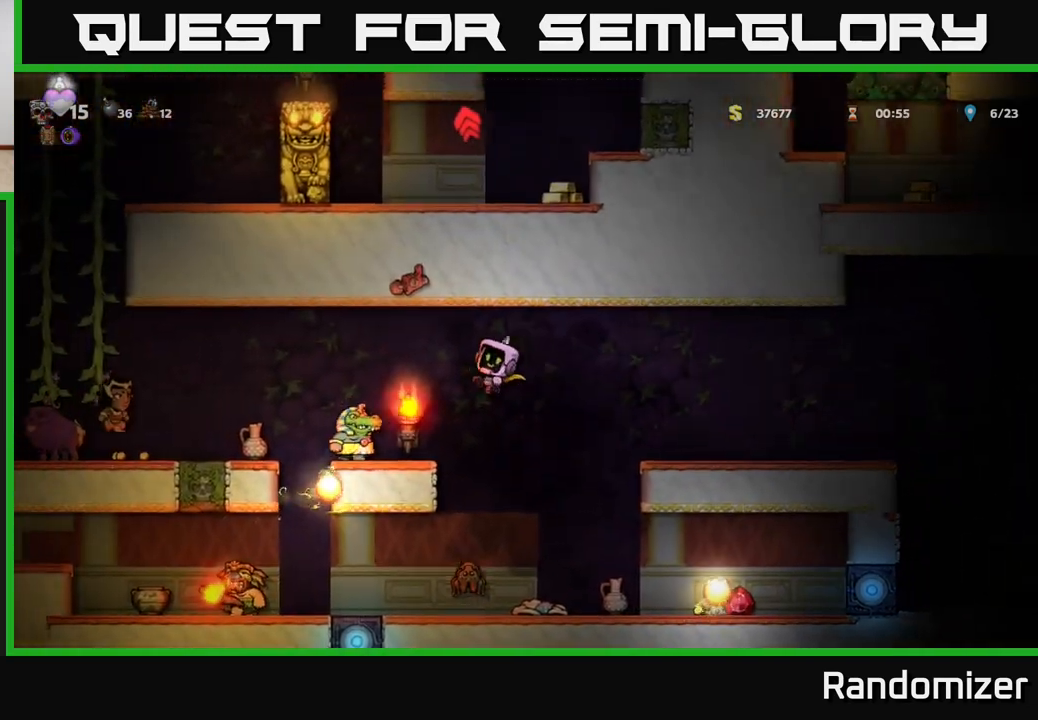
{"buttons": ["A"], "left_stick": "right", "right_stick": "center", "events": [[17, "X", "up"], [183, "left_stick", "right"], [200, "A", "down"]]}
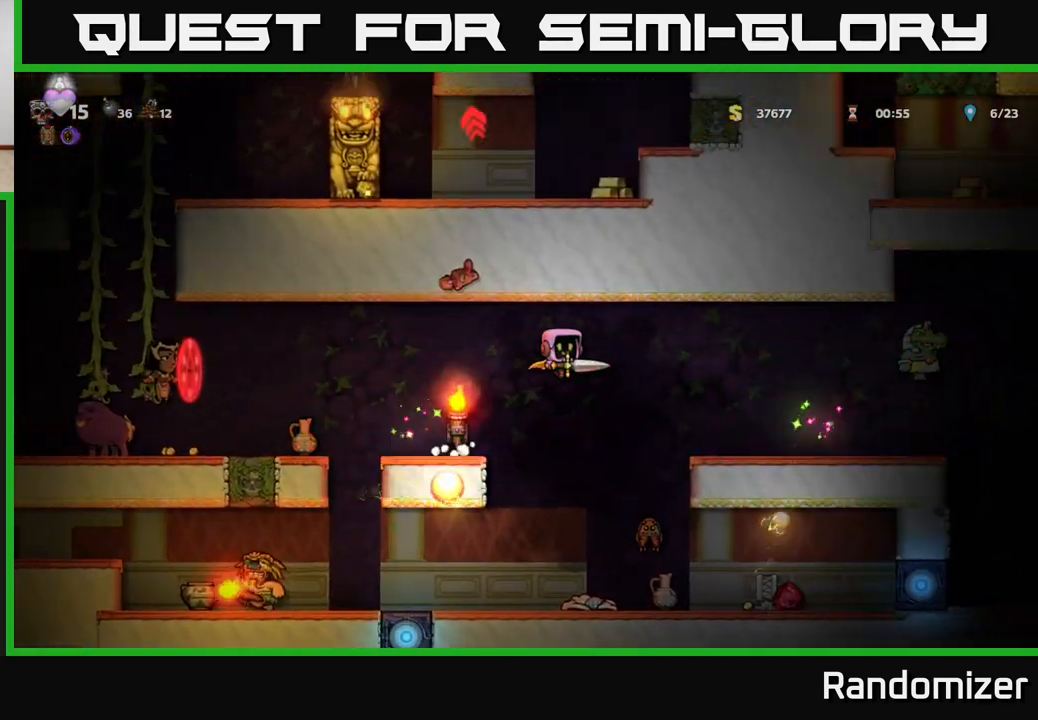
{"buttons": [], "left_stick": "right", "right_stick": "center", "events": [[100, "A", "up"], [167, "A", "down"], [250, "left_stick", "center"], [400, "left_stick", "right"], [417, "A", "up"]]}
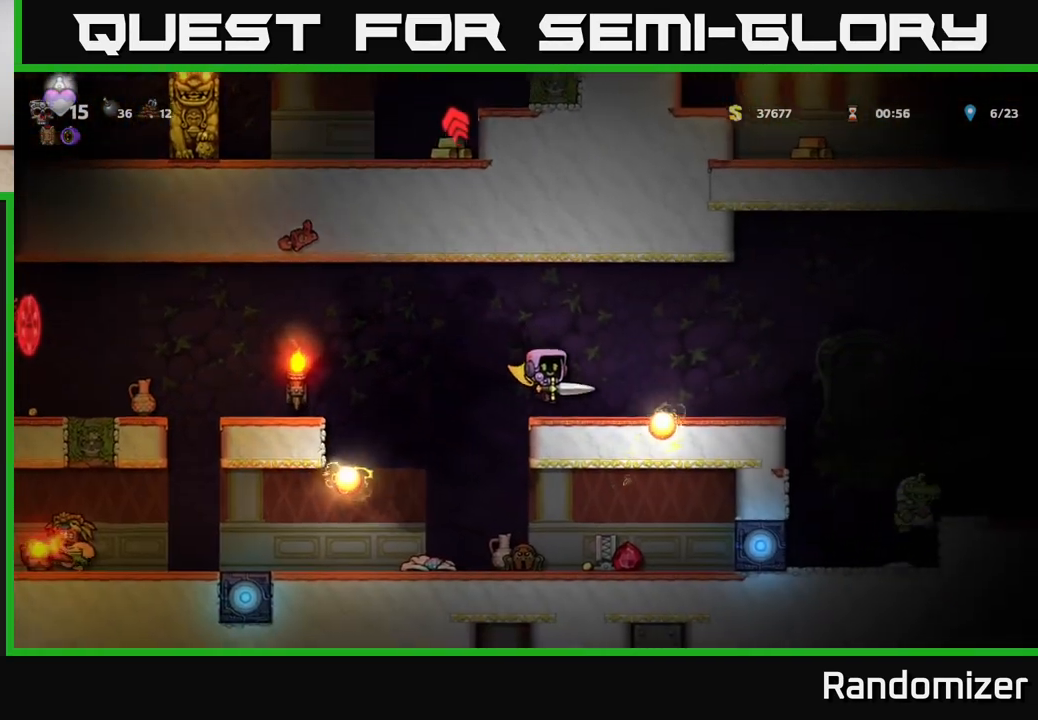
{"buttons": ["A"], "left_stick": "left", "right_stick": "center", "events": [[33, "left_stick", "center"], [400, "left_stick", "left"], [450, "A", "down"]]}
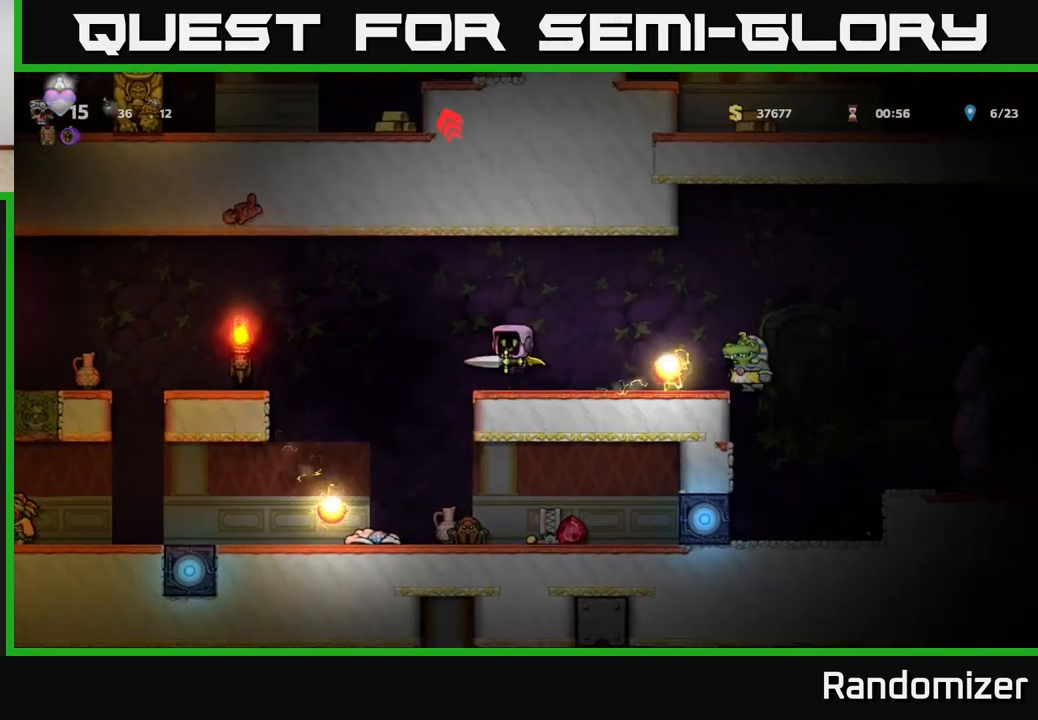
{"buttons": ["A"], "left_stick": "right", "right_stick": "center", "events": [[233, "left_stick", "center"], [250, "A", "up"], [350, "left_stick", "right"], [400, "A", "down"]]}
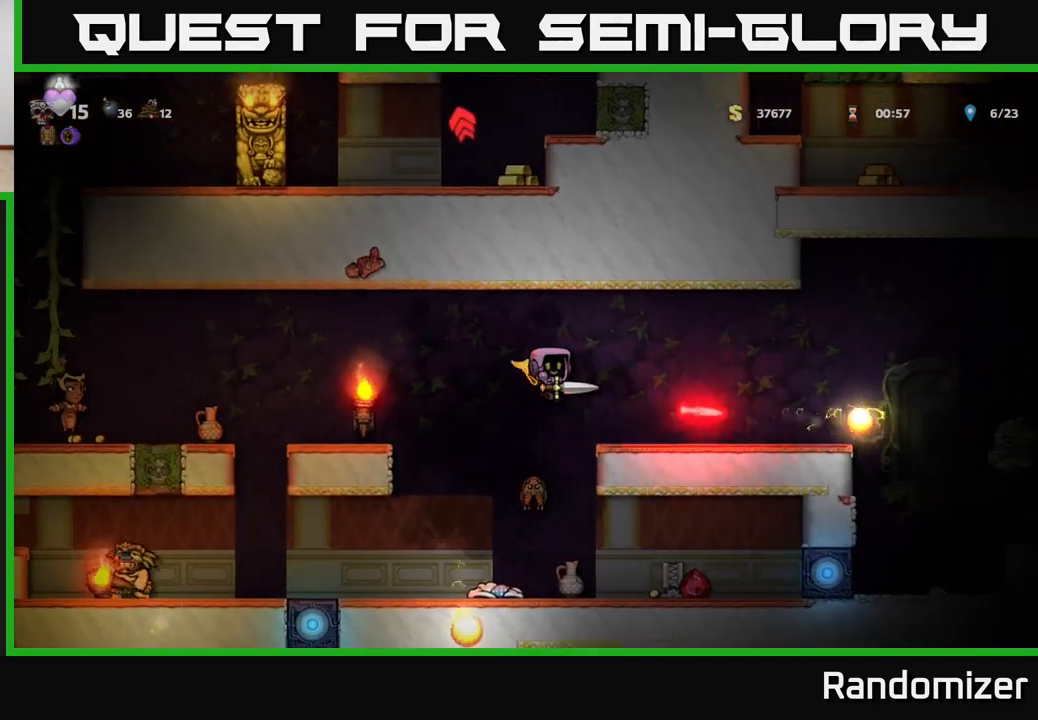
{"buttons": [], "left_stick": "center", "right_stick": "center", "events": [[67, "left_stick", "left"], [417, "A", "up"], [450, "left_stick", "center"]]}